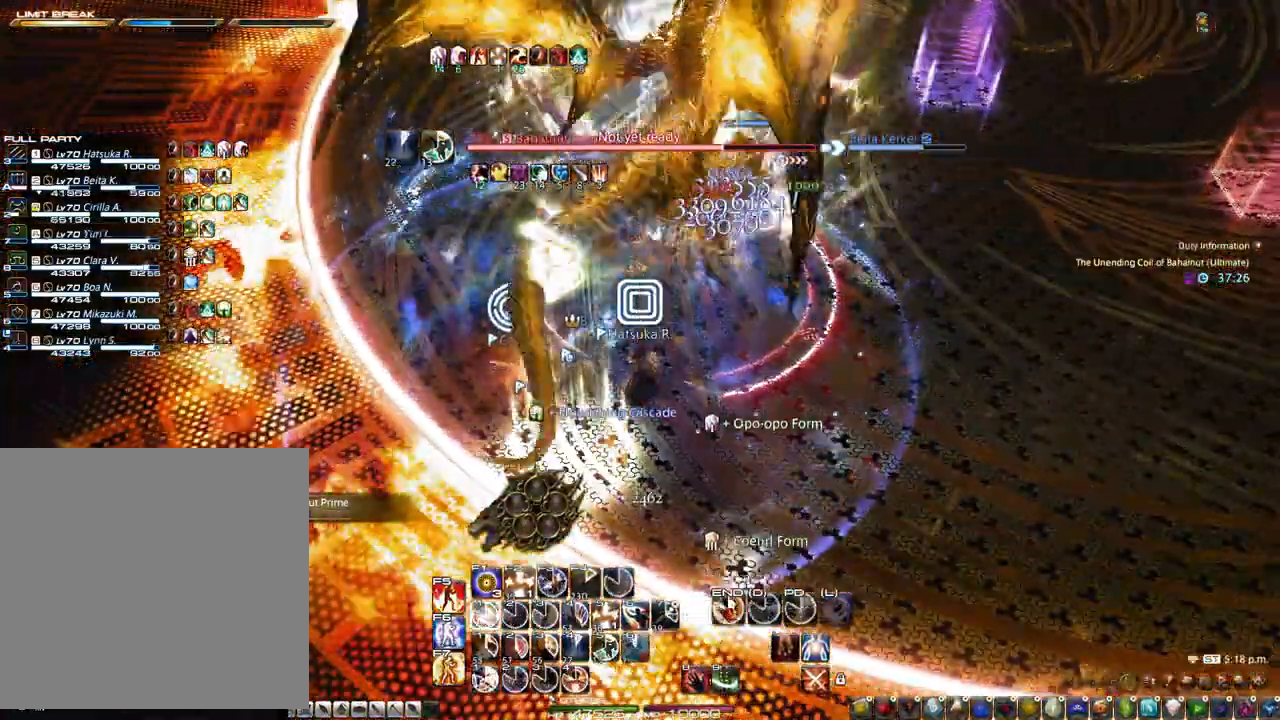
Gameplay with keyboard and mouse; each line is a JSON object with the keys and mouse buttons held at the frame after it. "events" lists presses ("down") and releases ("up") of "1", "2", "3", "4", "5", "a", "alt", "c", "caps_lock", "ctrl", "d", "e", "f", "g", "q", "r", "s", "shift", "space", "t", "tab", "v", "w", "x", "z", "mouse_left", "mouse_wheel" and "mouse_right" between this image and that frame as [ms after this image, input, new state], when the widget could be followed in between. "mouse_left", "mouse_wheel", "mouse_right" = the "left", "wheel", "right" buttons of the "mouse" list. No other keys are recorded. "wheel" means that the mouse wheel is clicked or scrolled. Not read: mouse_move.
{"keys": ["1"], "mouse": [], "events": [[17, "1", "down"], [117, "1", "up"], [300, "1", "down"], [500, "alt", "up"]]}
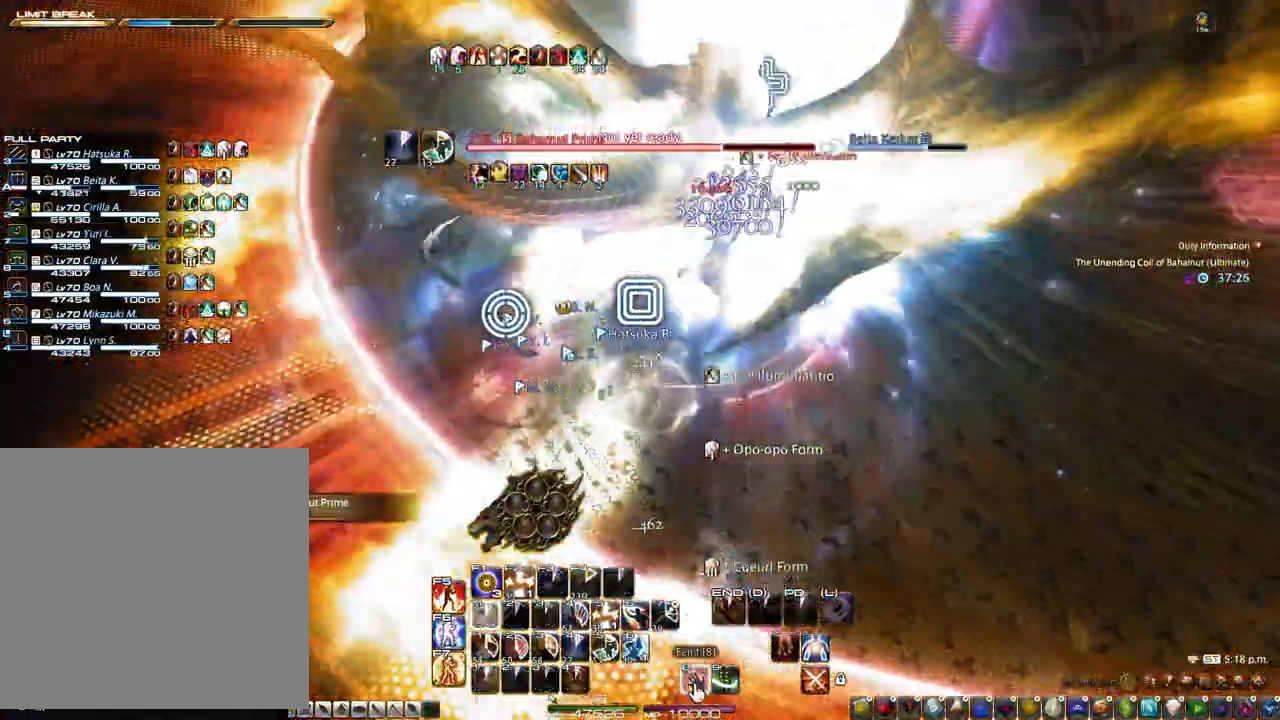
{"keys": ["d"], "mouse": [], "events": [[33, "1", "up"], [183, "d", "down"]]}
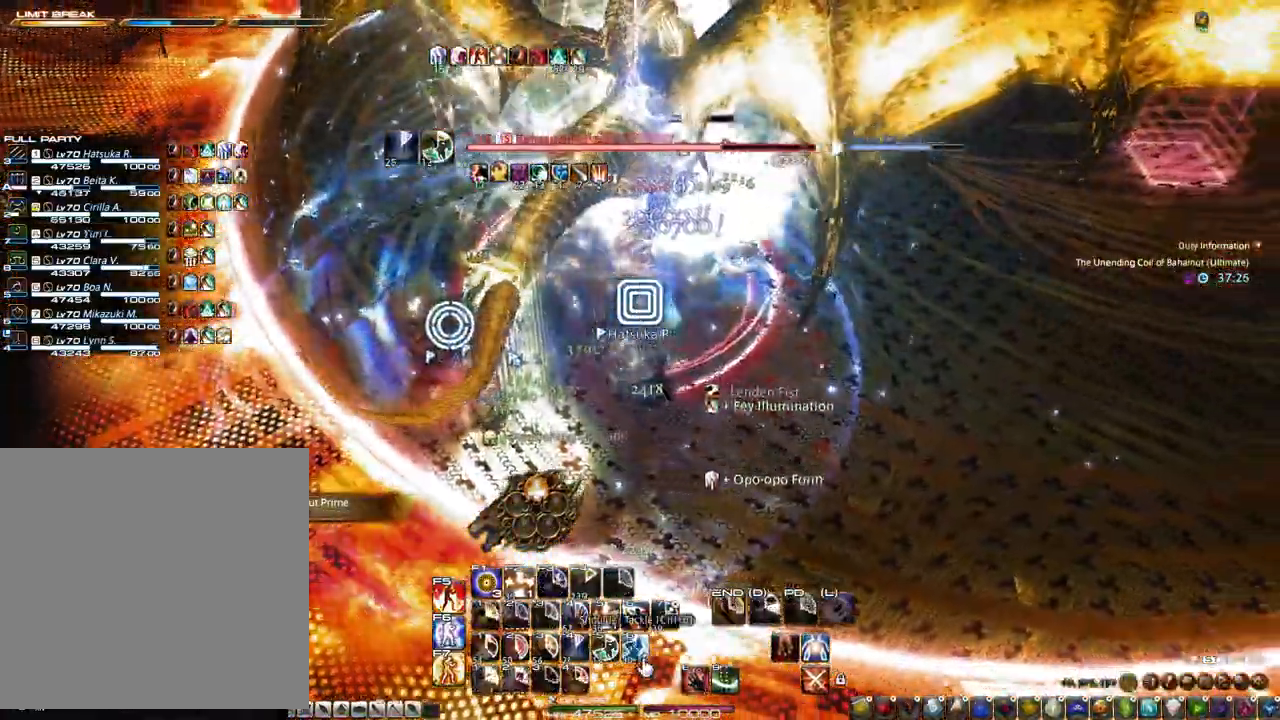
{"keys": ["d"], "mouse": [], "events": [[383, "mouse_left", "down"], [483, "mouse_left", "up"]]}
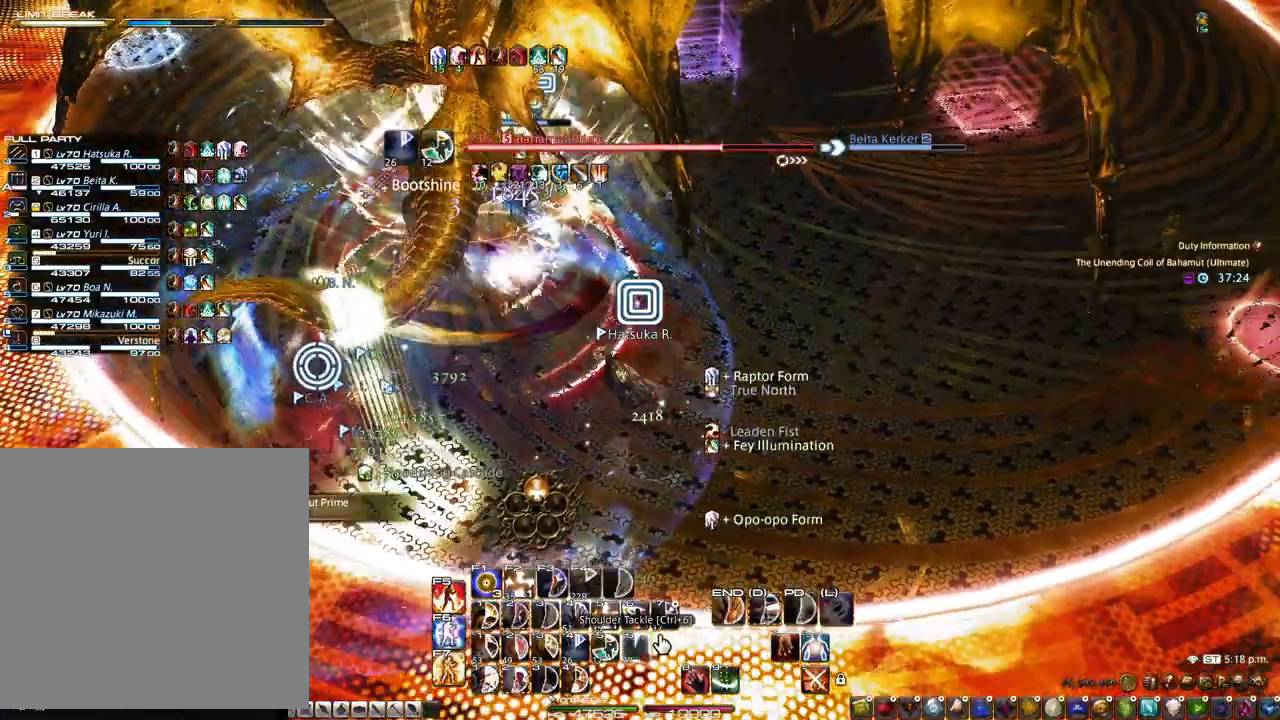
{"keys": [], "mouse": ["right"], "events": [[117, "d", "up"], [167, "mouse_right", "down"], [217, "2", "down"], [300, "2", "up"], [350, "2", "down"], [500, "2", "up"]]}
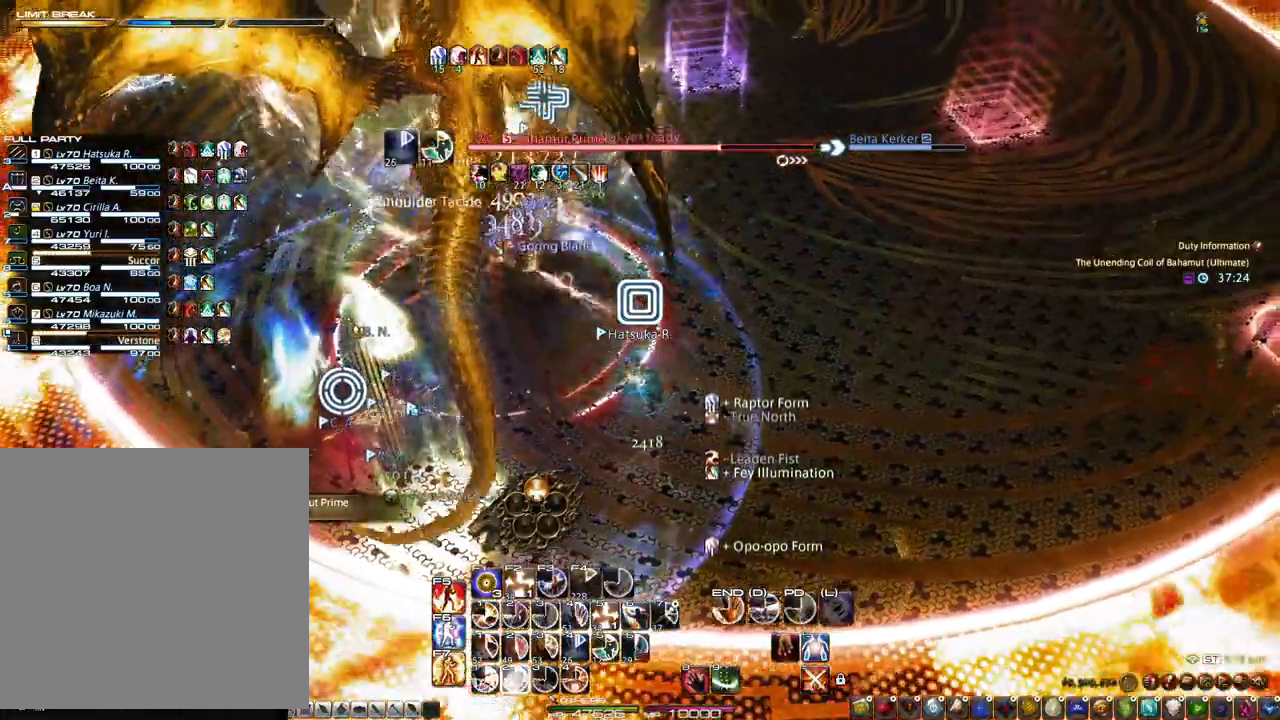
{"keys": [], "mouse": ["right"], "events": [[33, "2", "down"], [133, "2", "up"], [183, "2", "down"], [267, "2", "up"], [317, "2", "down"], [500, "2", "up"]]}
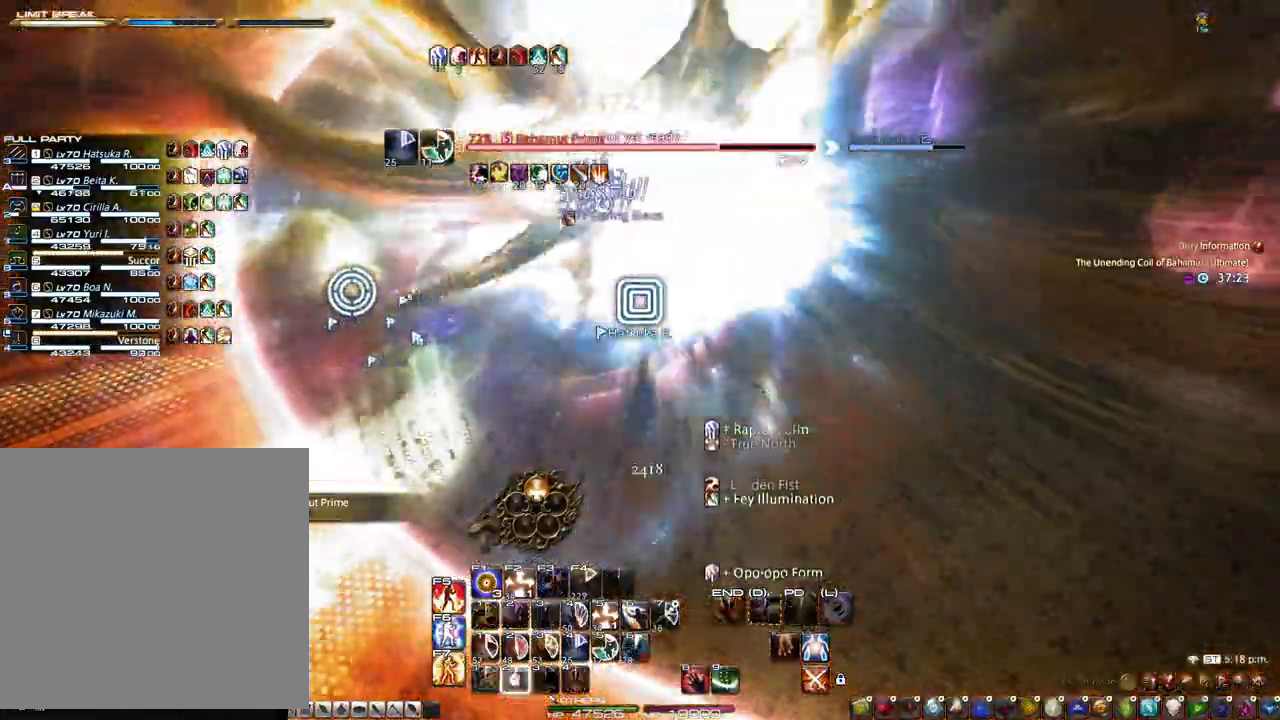
{"keys": [], "mouse": [], "events": [[50, "2", "down"], [150, "2", "up"], [150, "mouse_right", "up"], [200, "2", "down"], [433, "2", "up"]]}
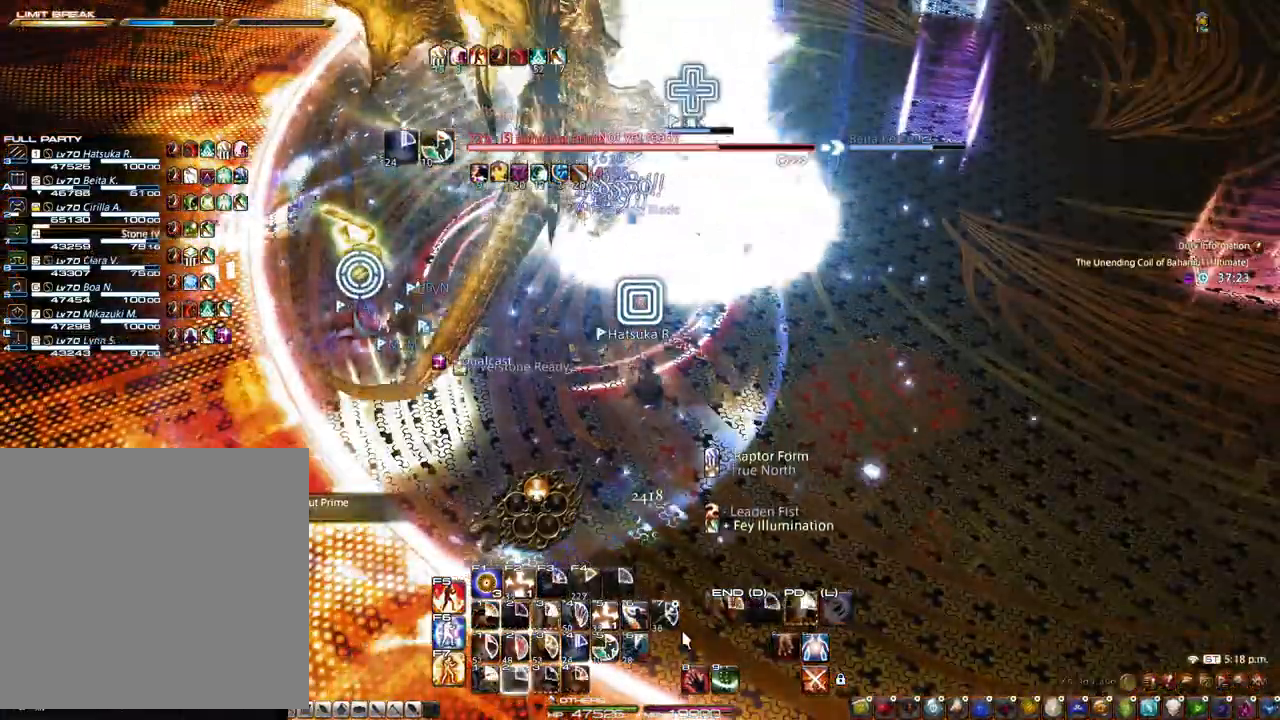
{"keys": ["alt"], "mouse": ["right"], "events": [[167, "s", "down"], [350, "s", "up"], [450, "mouse_right", "down"], [500, "alt", "down"]]}
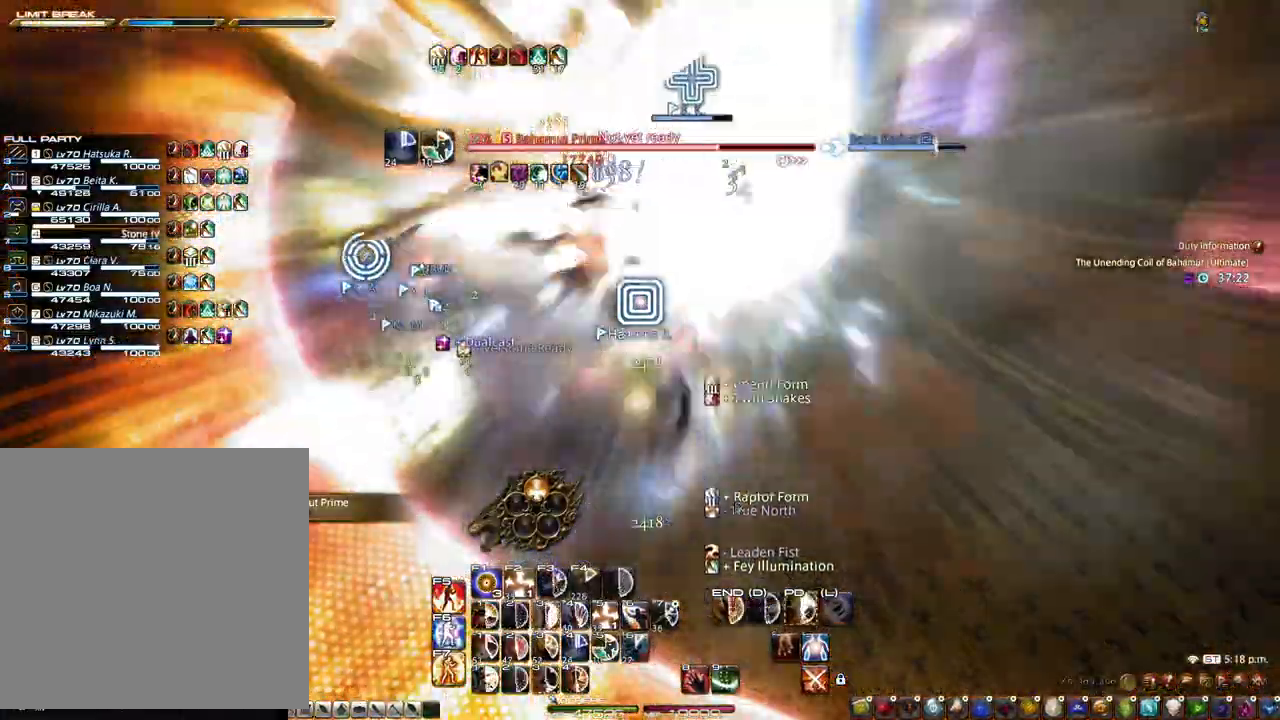
{"keys": ["3", "alt"], "mouse": ["right"], "events": [[233, "3", "down"], [317, "3", "up"], [367, "3", "down"], [417, "3", "up"], [467, "3", "down"]]}
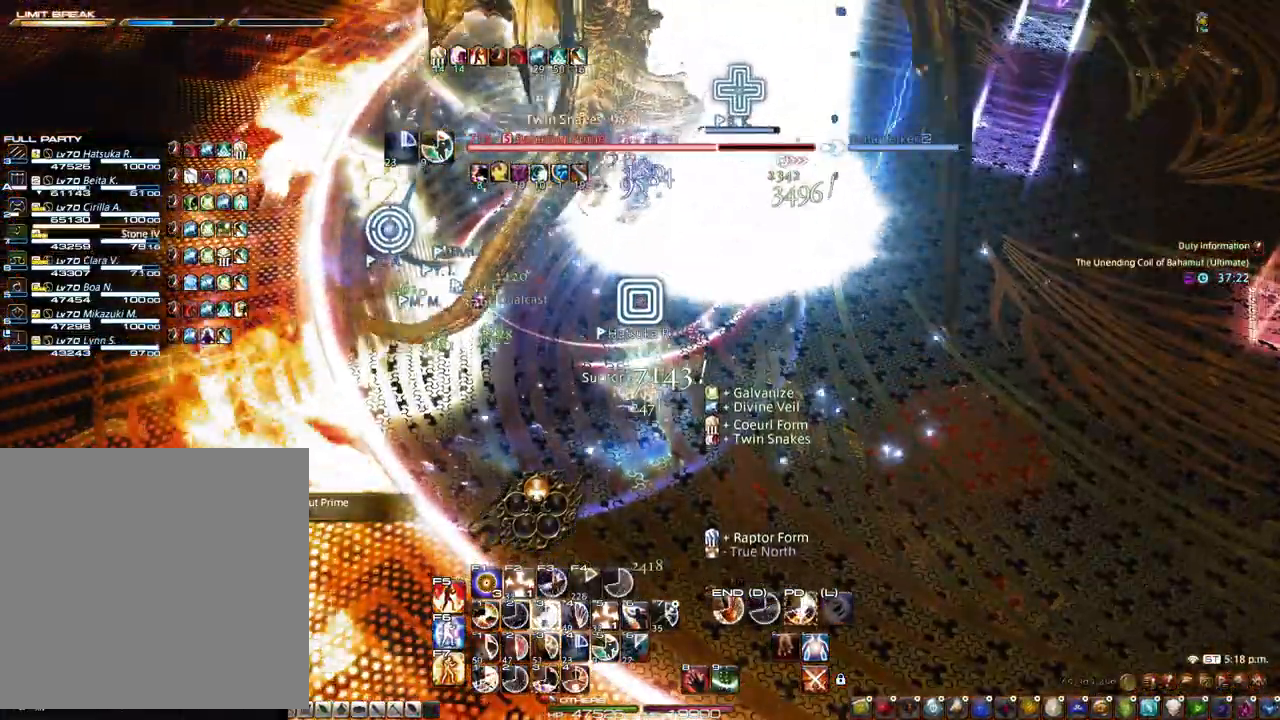
{"keys": ["3", "alt"], "mouse": ["right"], "events": [[50, "3", "up"], [100, "3", "down"], [200, "3", "up"], [250, "3", "down"], [283, "3", "up"], [333, "3", "down"], [433, "3", "up"], [483, "3", "down"]]}
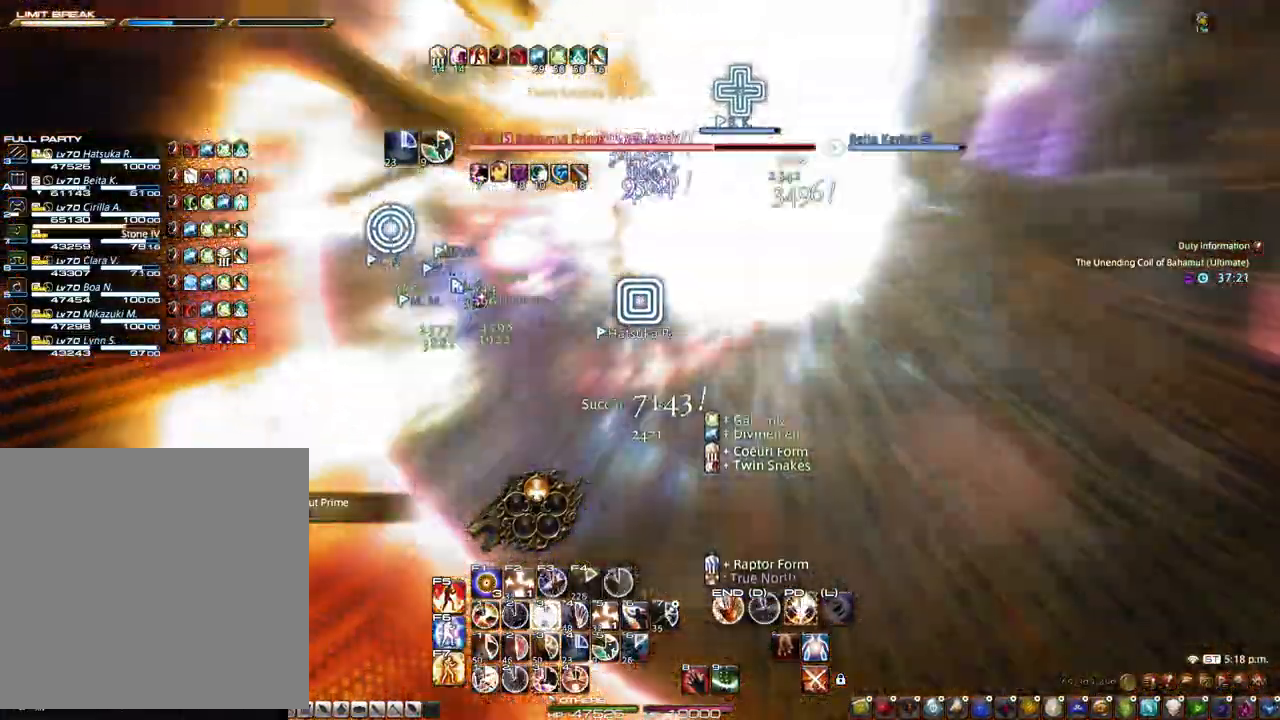
{"keys": ["3", "alt"], "mouse": [], "events": [[67, "3", "up"], [117, "3", "down"], [167, "3", "up"], [267, "3", "down"], [300, "3", "up"], [300, "mouse_right", "up"], [500, "3", "down"]]}
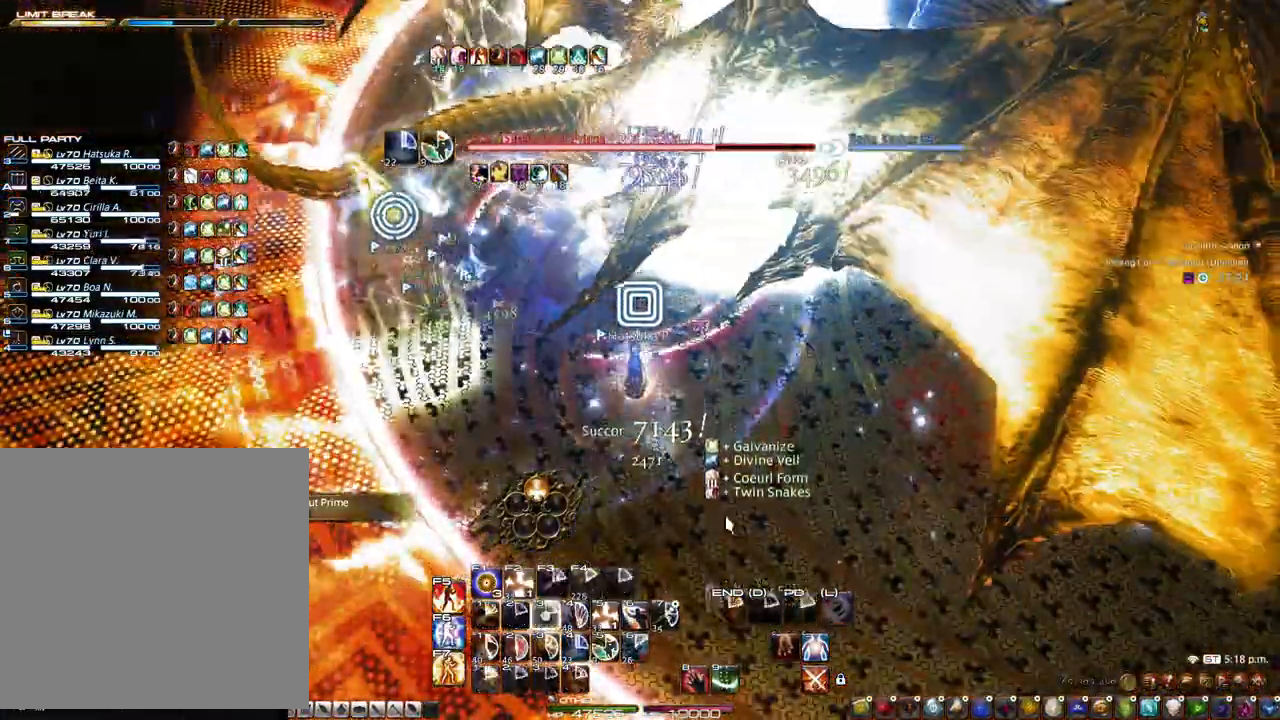
{"keys": ["1"], "mouse": [], "events": [[133, "alt", "up"], [183, "3", "up"], [467, "1", "down"]]}
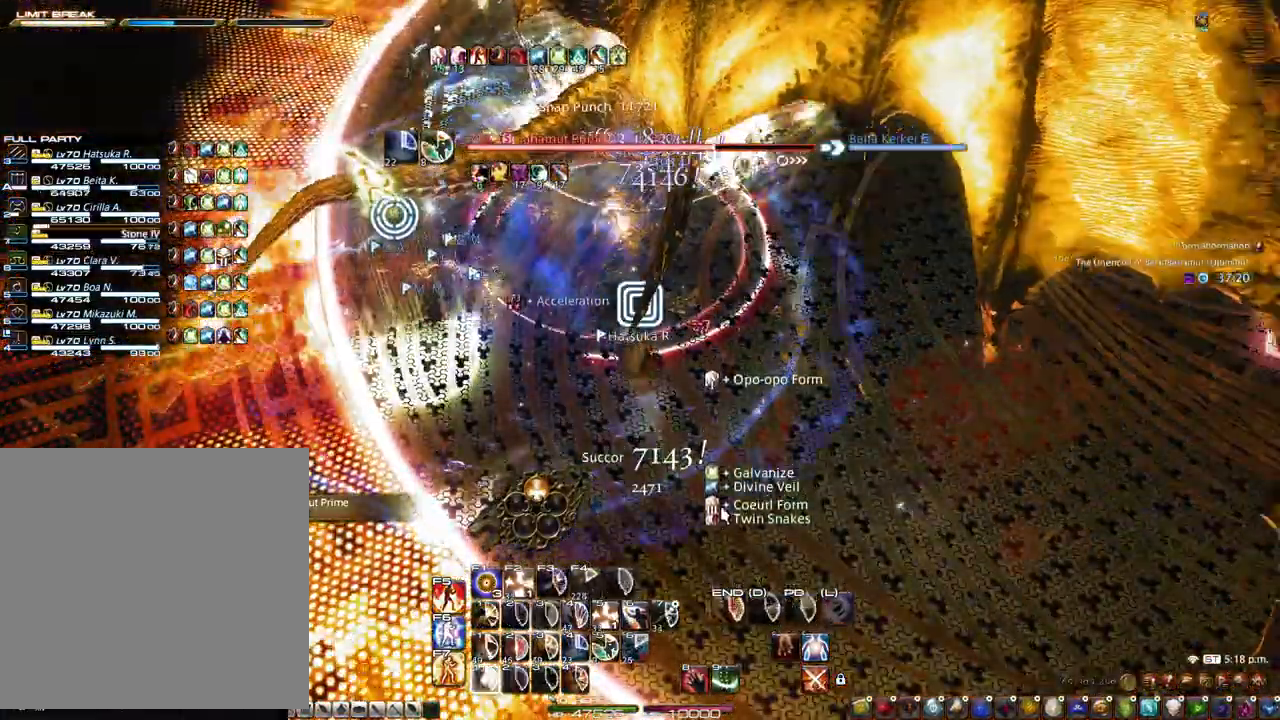
{"keys": ["1"], "mouse": ["right"], "events": [[17, "mouse_right", "down"], [50, "1", "up"], [150, "1", "down"], [250, "1", "up"], [283, "1", "down"], [283, "mouse_left", "down"], [483, "mouse_left", "up"]]}
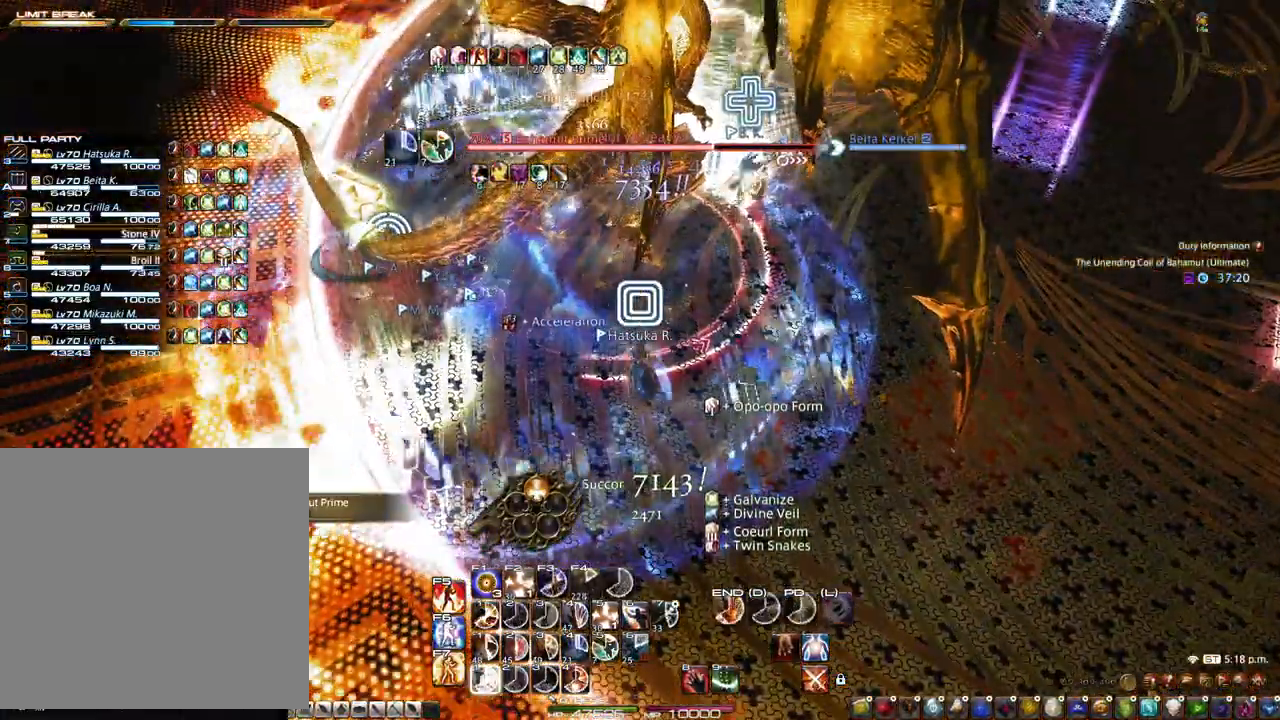
{"keys": ["1"], "mouse": [], "events": [[17, "1", "up"], [67, "1", "down"], [250, "mouse_left", "down"], [300, "1", "up"], [350, "1", "down"], [450, "1", "up"], [450, "mouse_left", "up"], [500, "1", "down"], [500, "mouse_right", "up"]]}
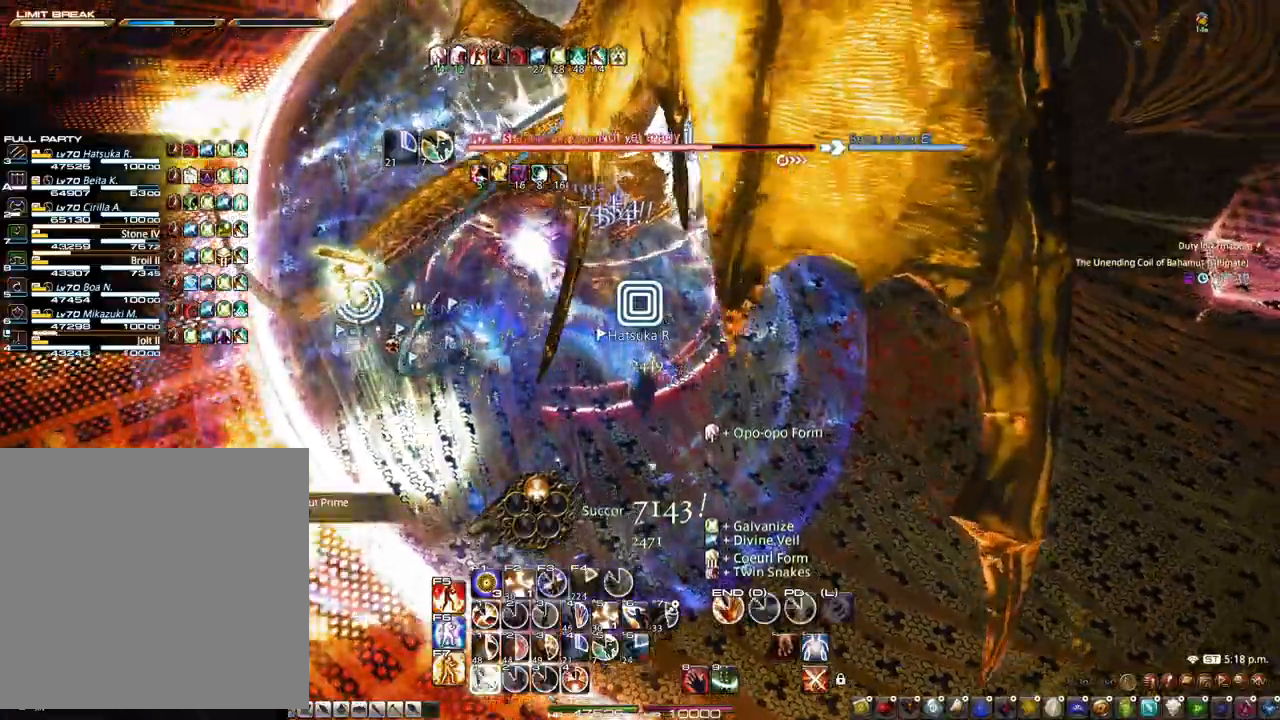
{"keys": ["1"], "mouse": [], "events": [[83, "1", "up"], [133, "1", "down"], [183, "1", "up"], [283, "1", "down"], [317, "1", "up"], [367, "1", "down"]]}
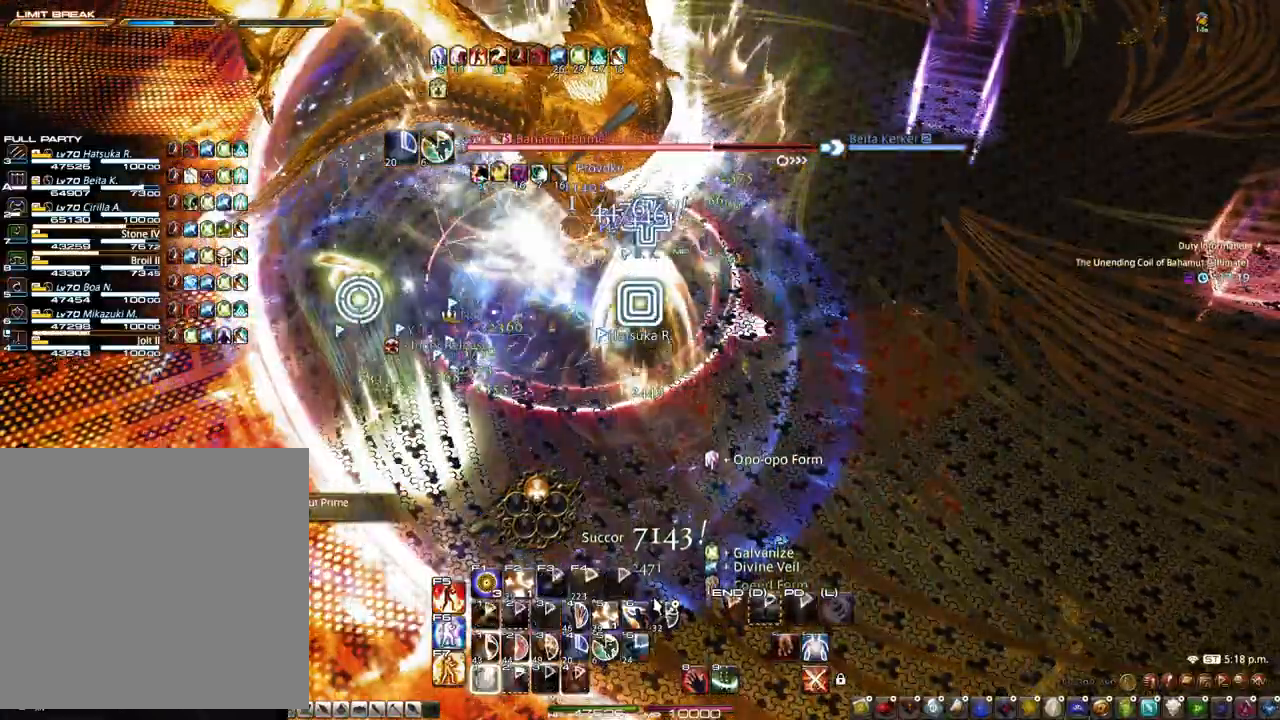
{"keys": ["z"], "mouse": ["right"], "events": [[17, "1", "up"], [283, "mouse_right", "down"], [433, "z", "down"]]}
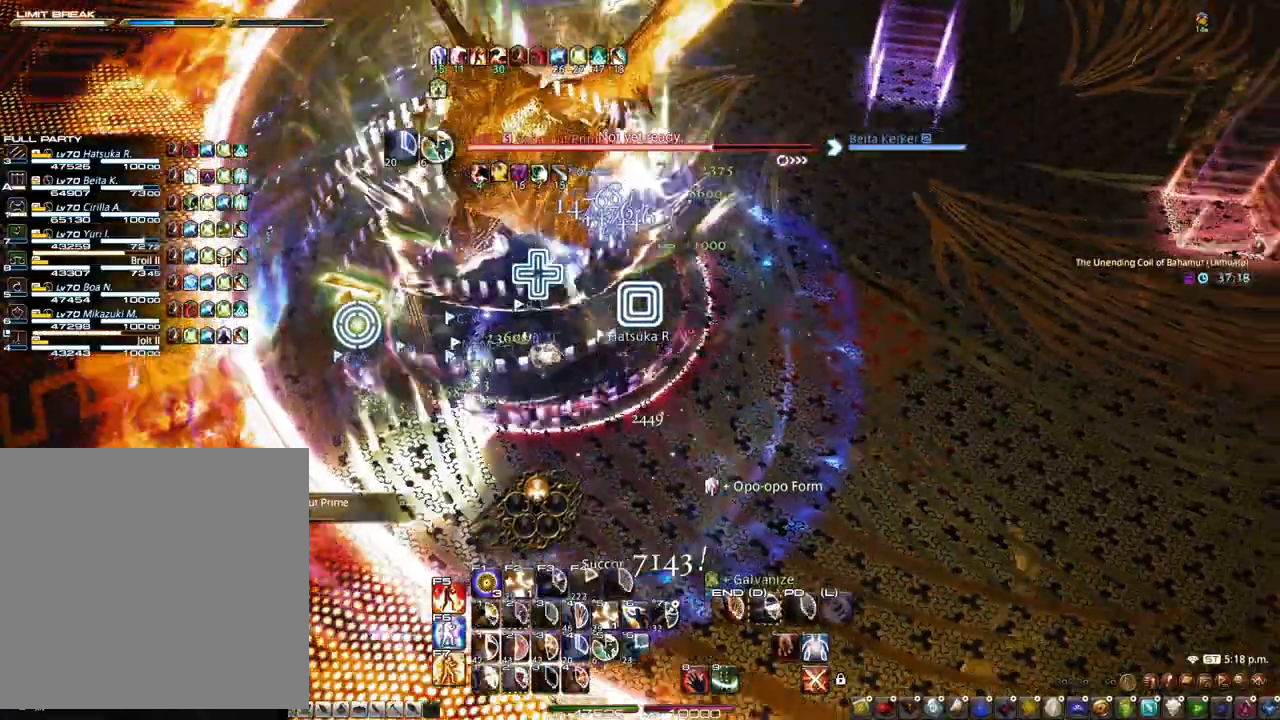
{"keys": [], "mouse": ["left", "right"], "events": [[17, "mouse_left", "down"], [167, "mouse_left", "up"], [400, "mouse_left", "down"], [483, "z", "up"]]}
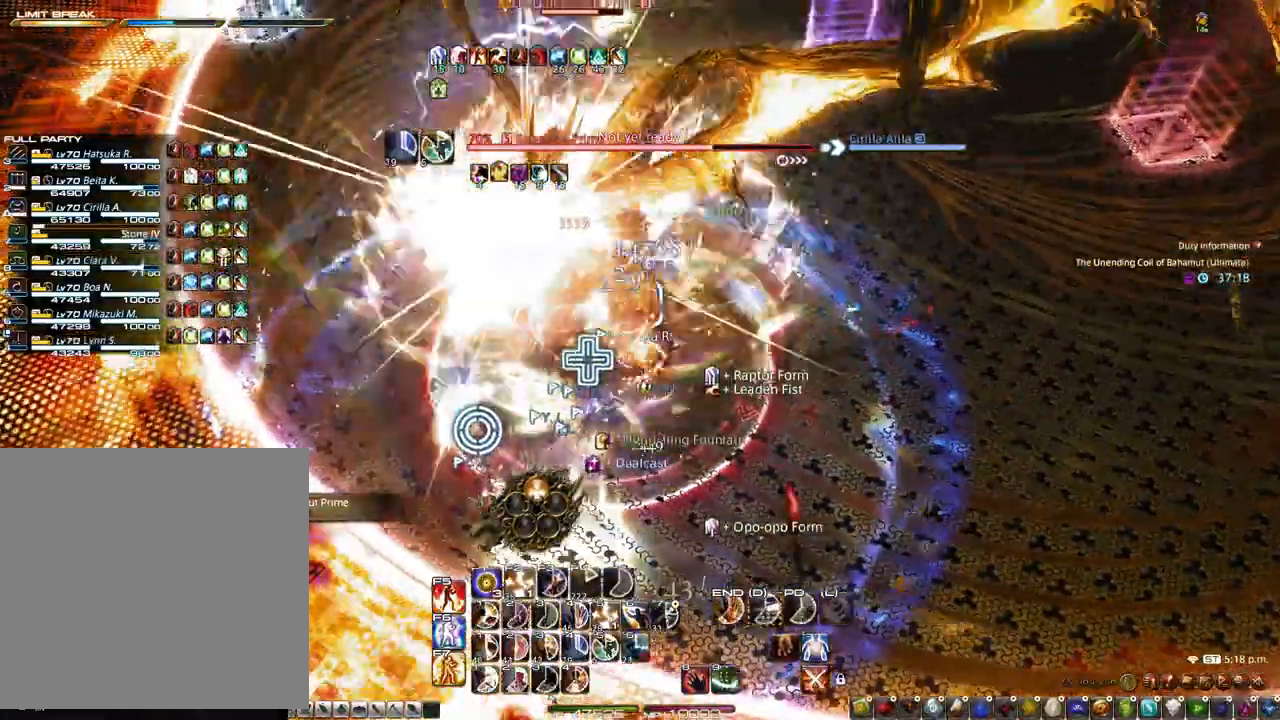
{"keys": ["2", "alt"], "mouse": ["right"], "events": [[183, "alt", "down"], [183, "mouse_left", "up"], [317, "2", "down"], [417, "2", "up"], [467, "2", "down"]]}
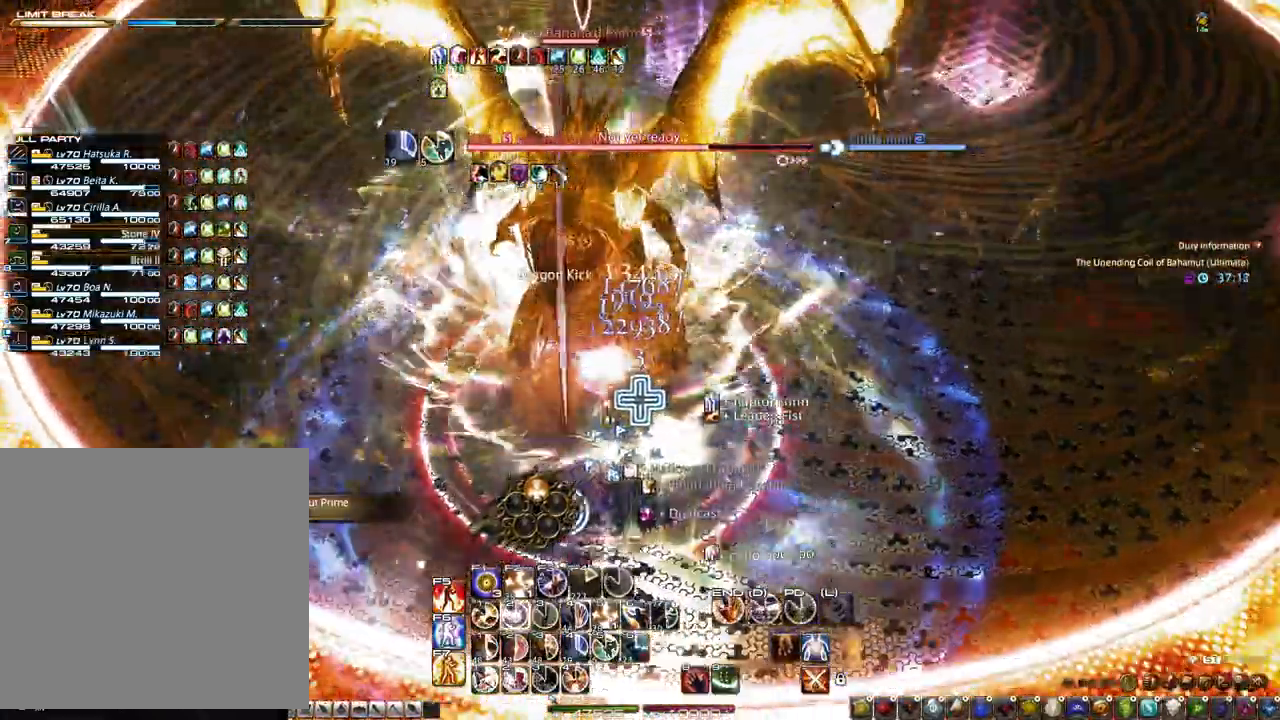
{"keys": ["2"], "mouse": [], "events": [[50, "2", "up"], [100, "2", "down"], [150, "2", "up"], [250, "2", "down"], [283, "2", "up"], [333, "2", "down"], [383, "mouse_right", "up"], [483, "alt", "up"]]}
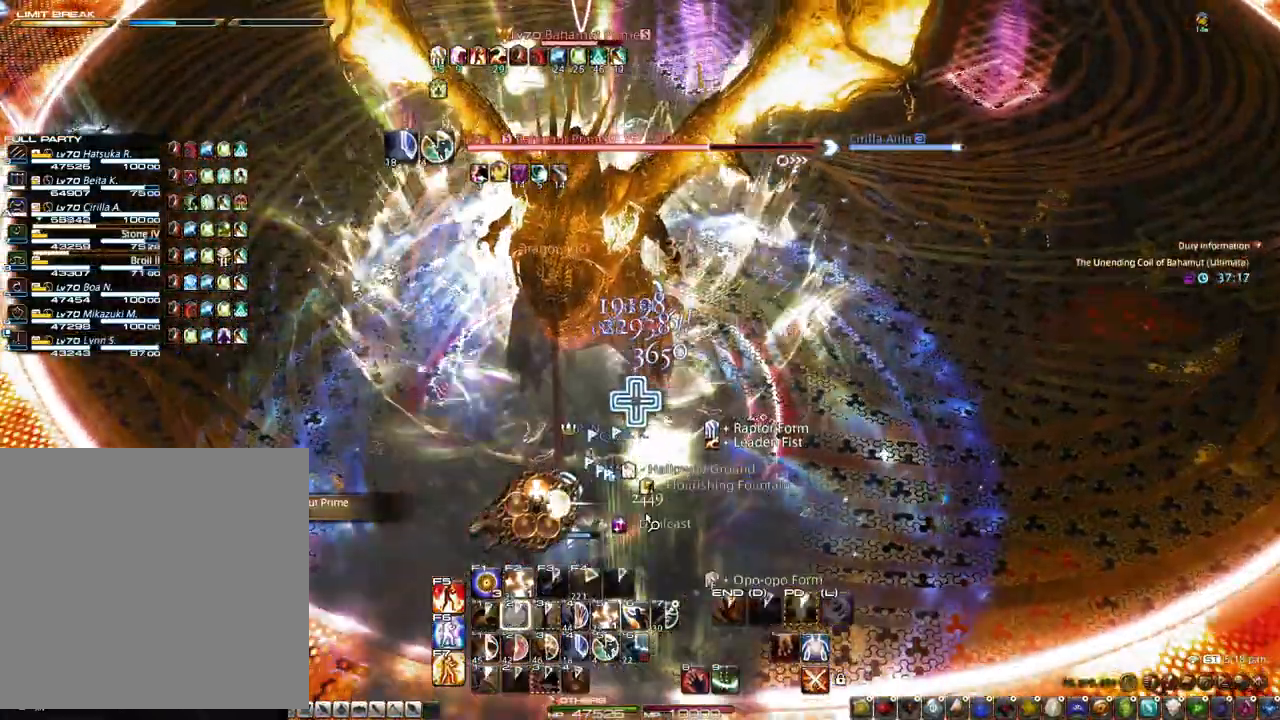
{"keys": ["r", "z"], "mouse": [], "events": [[17, "2", "up"], [350, "r", "down"], [350, "z", "down"]]}
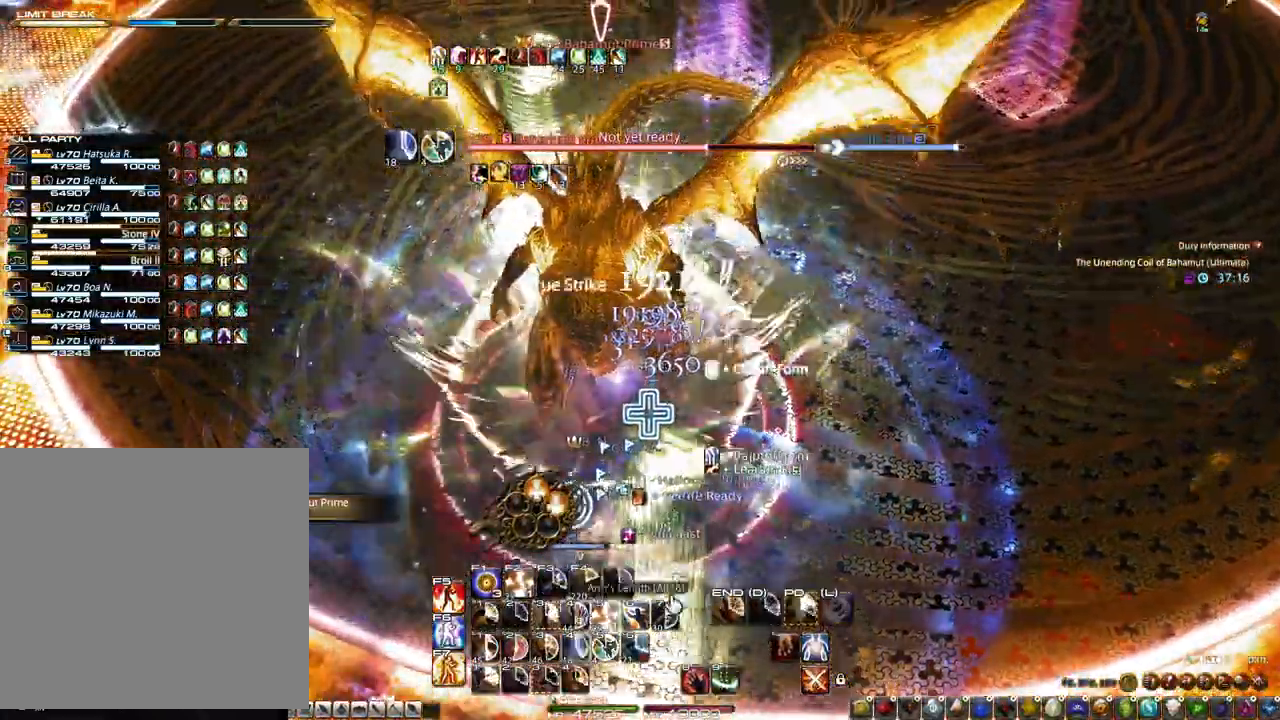
{"keys": ["3"], "mouse": ["right"], "events": [[33, "z", "up"], [83, "r", "up"], [183, "mouse_right", "down"], [233, "3", "down"], [417, "3", "up"], [467, "3", "down"]]}
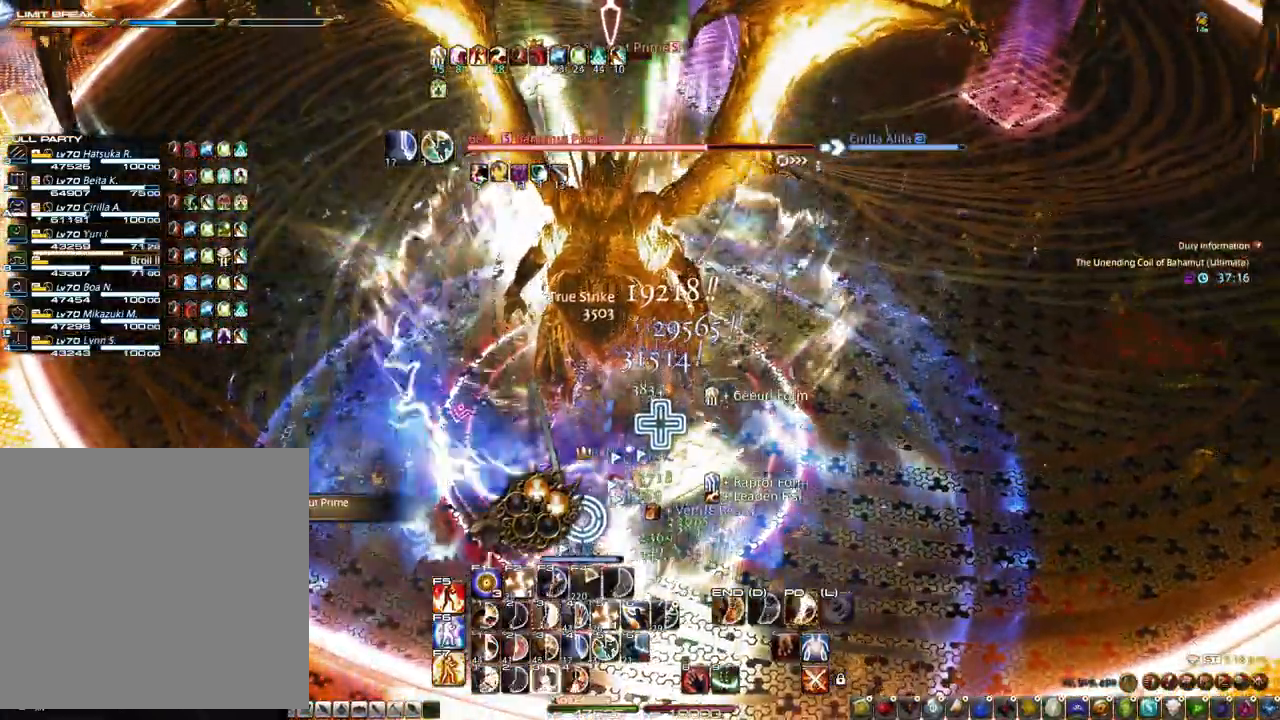
{"keys": ["3"], "mouse": [], "events": [[17, "3", "up"], [50, "3", "down"], [150, "3", "up"], [200, "3", "down"], [250, "3", "up"], [333, "3", "down"], [383, "3", "up"], [433, "3", "down"], [433, "mouse_right", "up"]]}
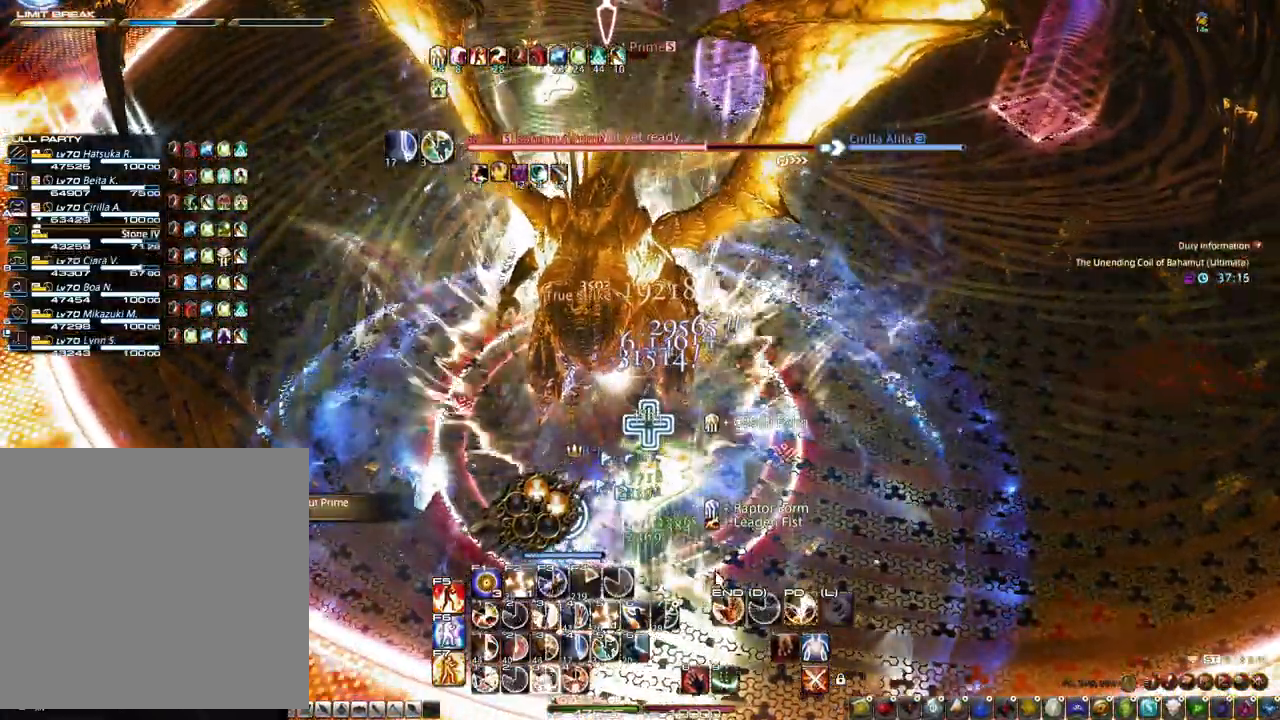
{"keys": ["3"], "mouse": [], "events": [[17, "3", "up"], [67, "3", "down"], [117, "3", "up"], [217, "3", "down"], [267, "3", "up"], [300, "3", "down"]]}
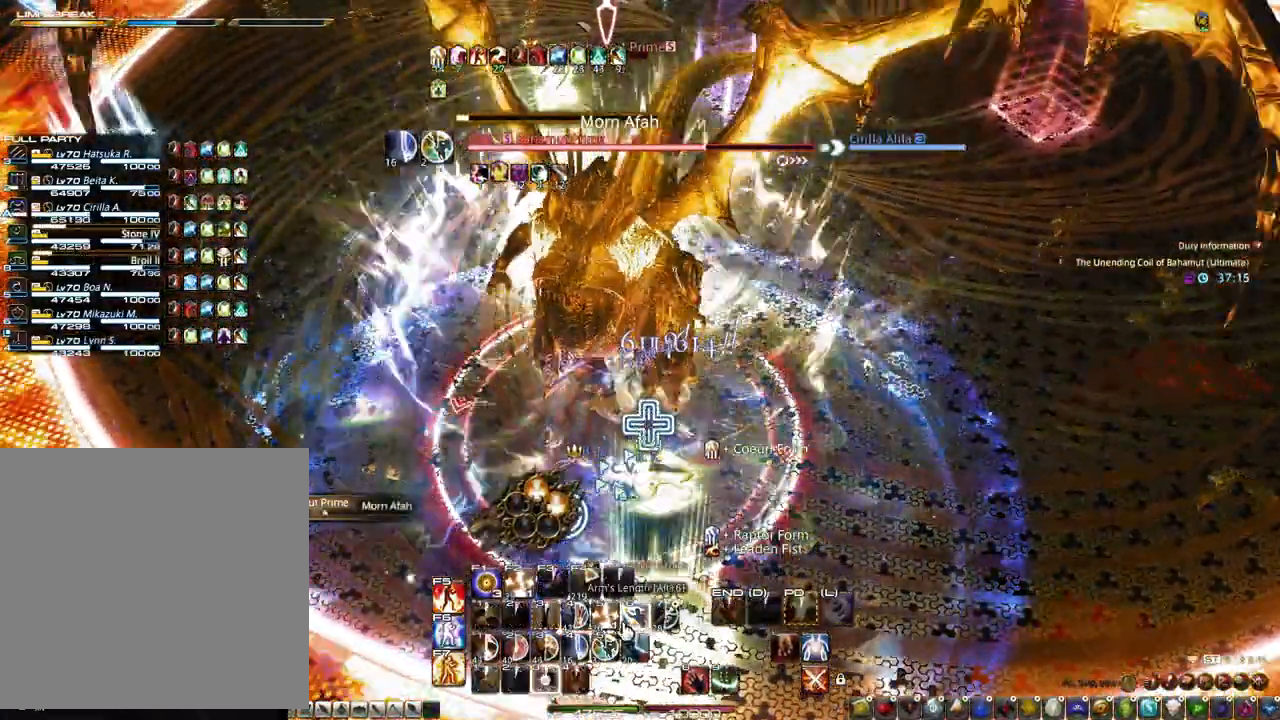
{"keys": ["s"], "mouse": [], "events": [[33, "3", "up"], [133, "s", "down"]]}
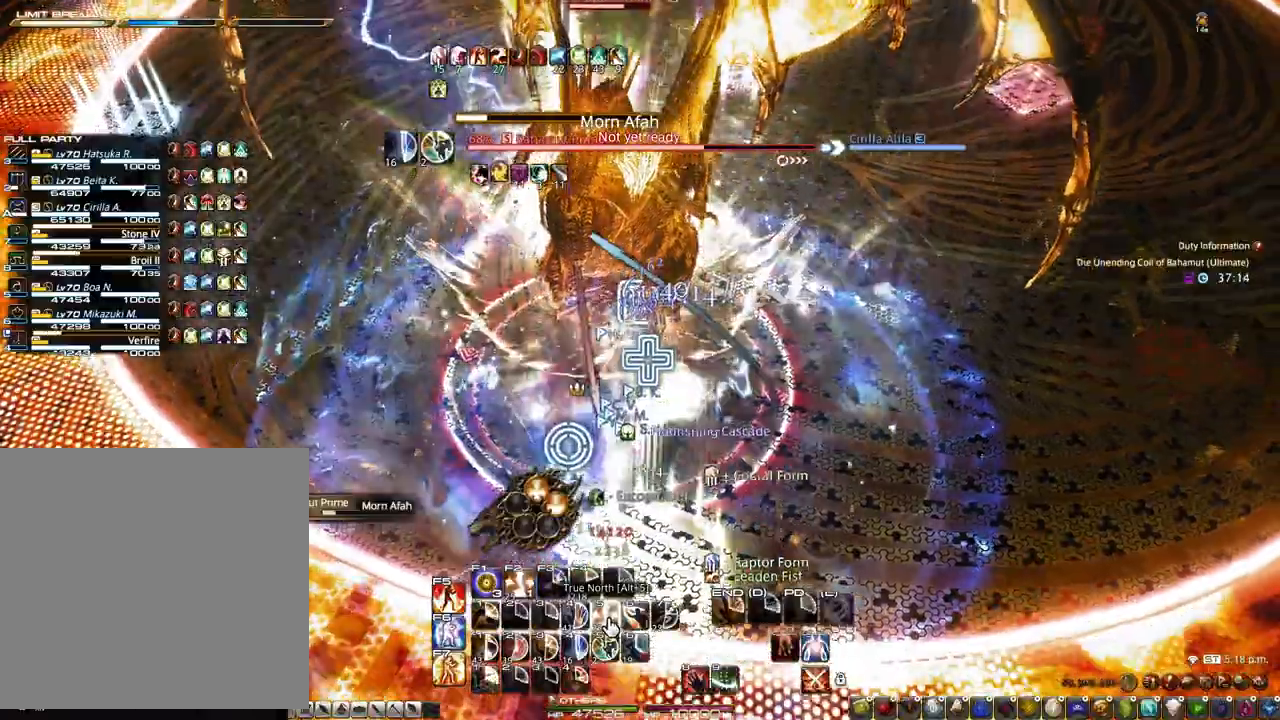
{"keys": ["s"], "mouse": ["right"], "events": [[17, "mouse_left", "down"], [100, "mouse_left", "up"], [283, "mouse_right", "down"]]}
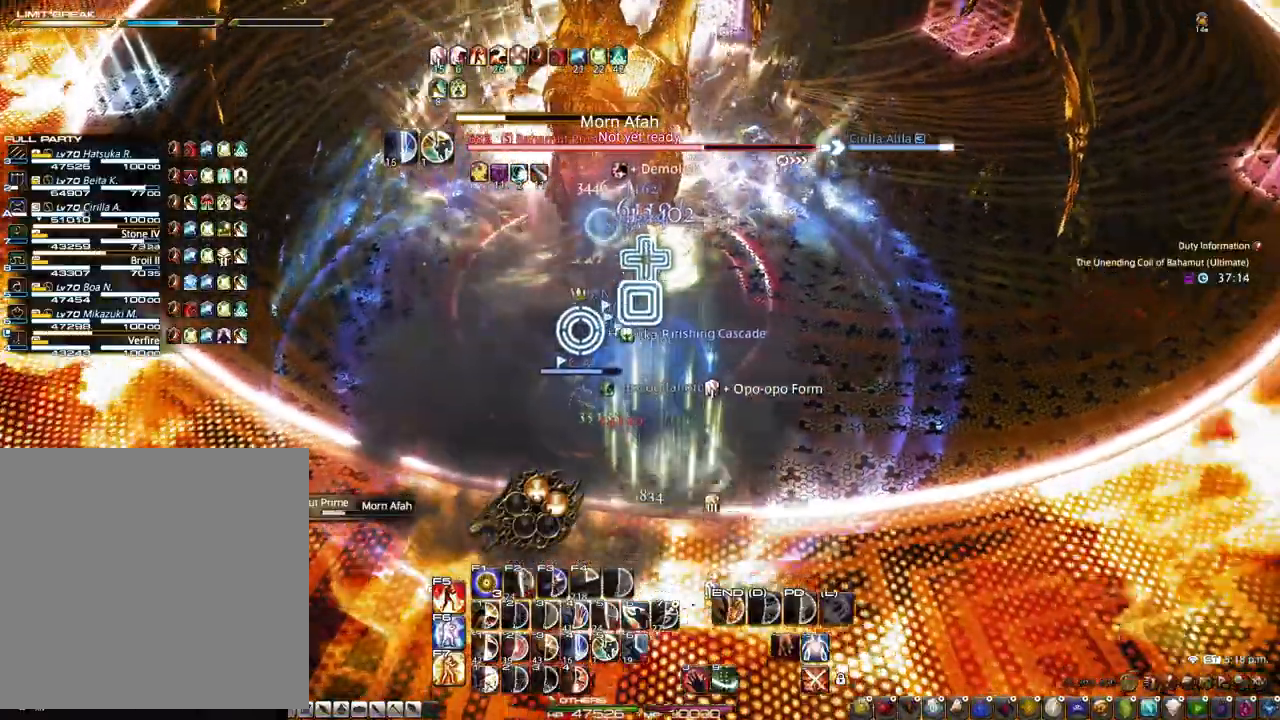
{"keys": ["alt"], "mouse": ["right"], "events": [[67, "s", "up"], [167, "mouse_left", "down"], [217, "alt", "down"], [300, "mouse_left", "up"]]}
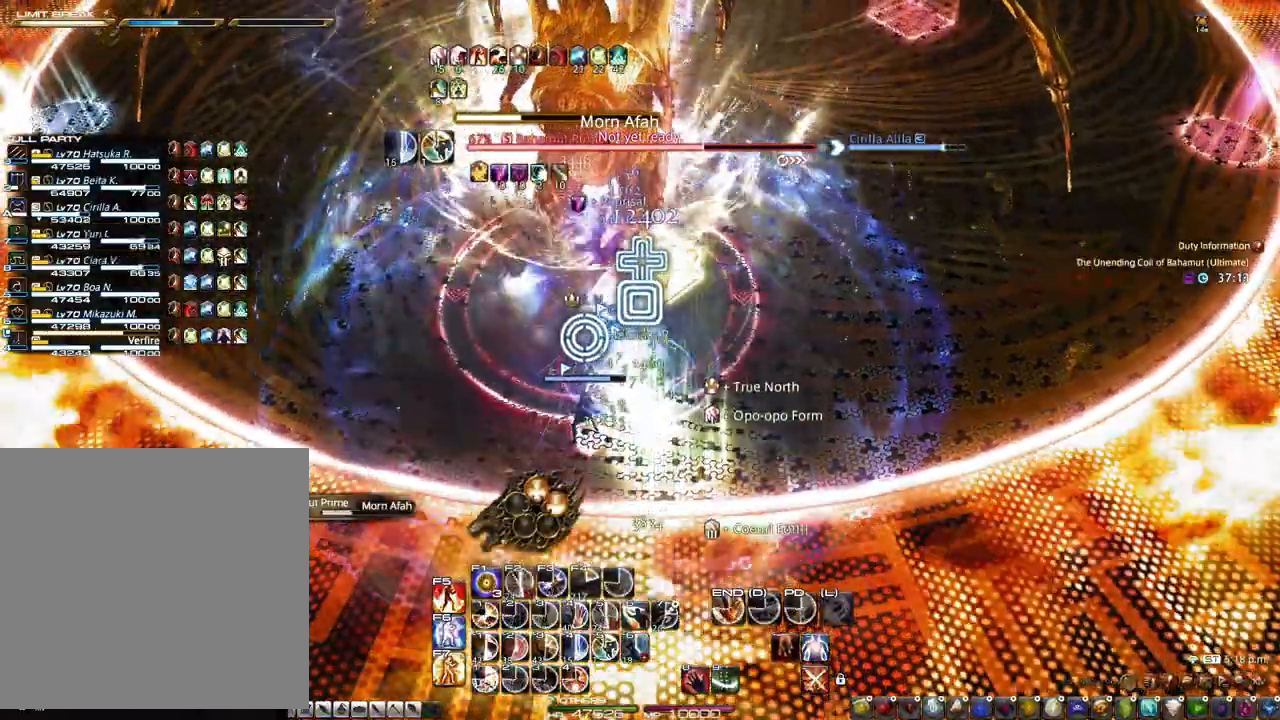
{"keys": ["alt"], "mouse": ["right"], "events": [[133, "1", "down"], [267, "mouse_left", "down"], [317, "1", "up"], [417, "1", "down"], [467, "mouse_left", "up"], [500, "1", "up"]]}
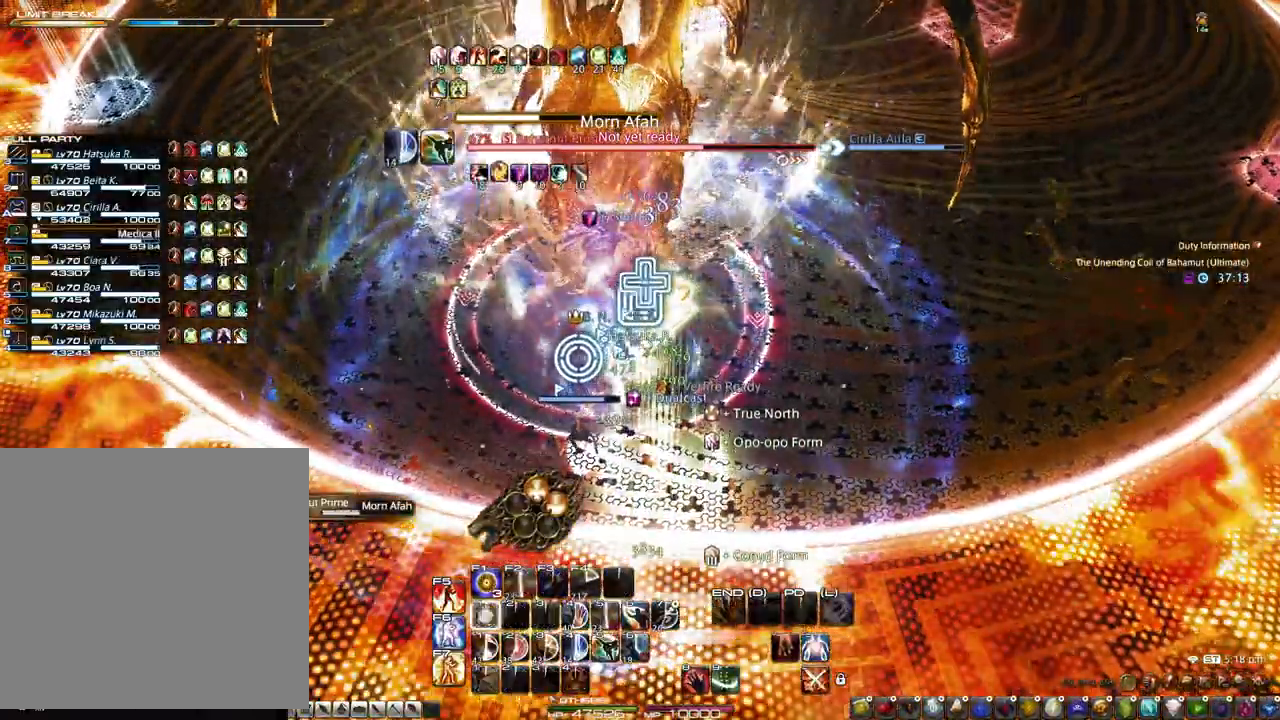
{"keys": ["s", "z"], "mouse": [], "events": [[50, "1", "down"], [50, "mouse_right", "up"], [200, "1", "up"], [283, "alt", "up"], [483, "s", "down"], [483, "z", "down"]]}
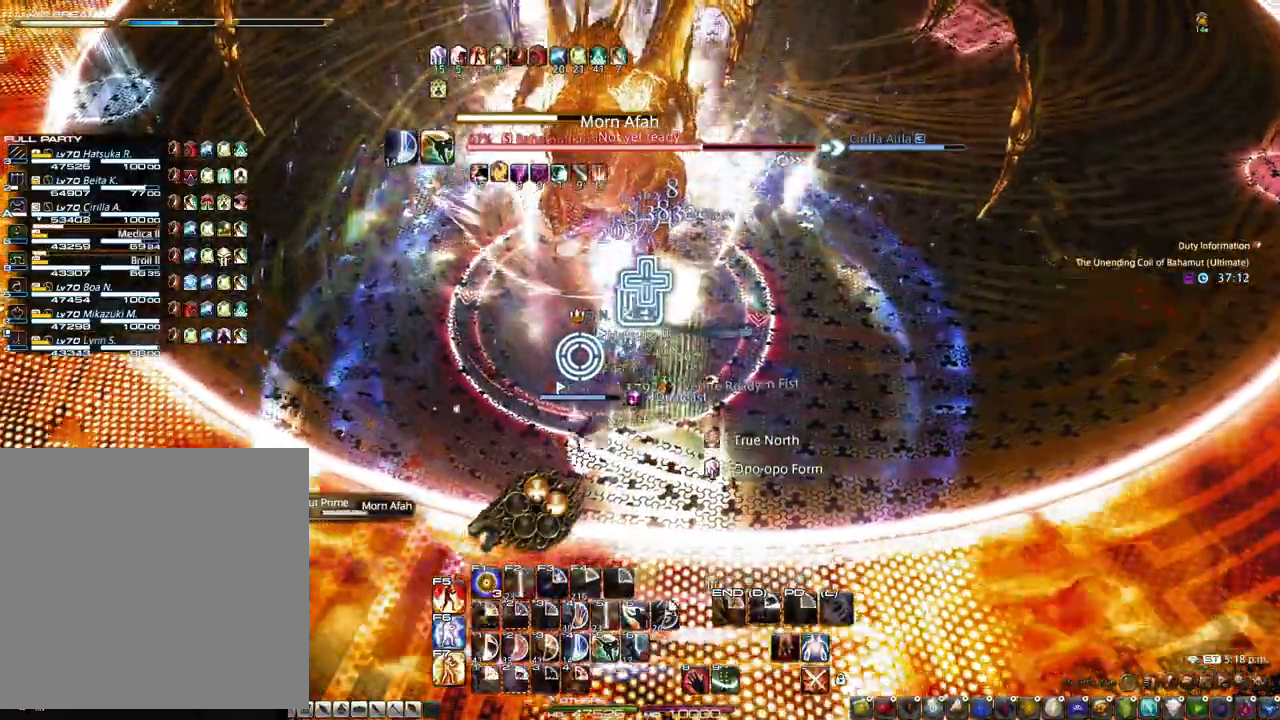
{"keys": ["2"], "mouse": [], "events": [[67, "z", "up"], [117, "s", "up"], [300, "2", "down"], [400, "2", "up"], [450, "2", "down"]]}
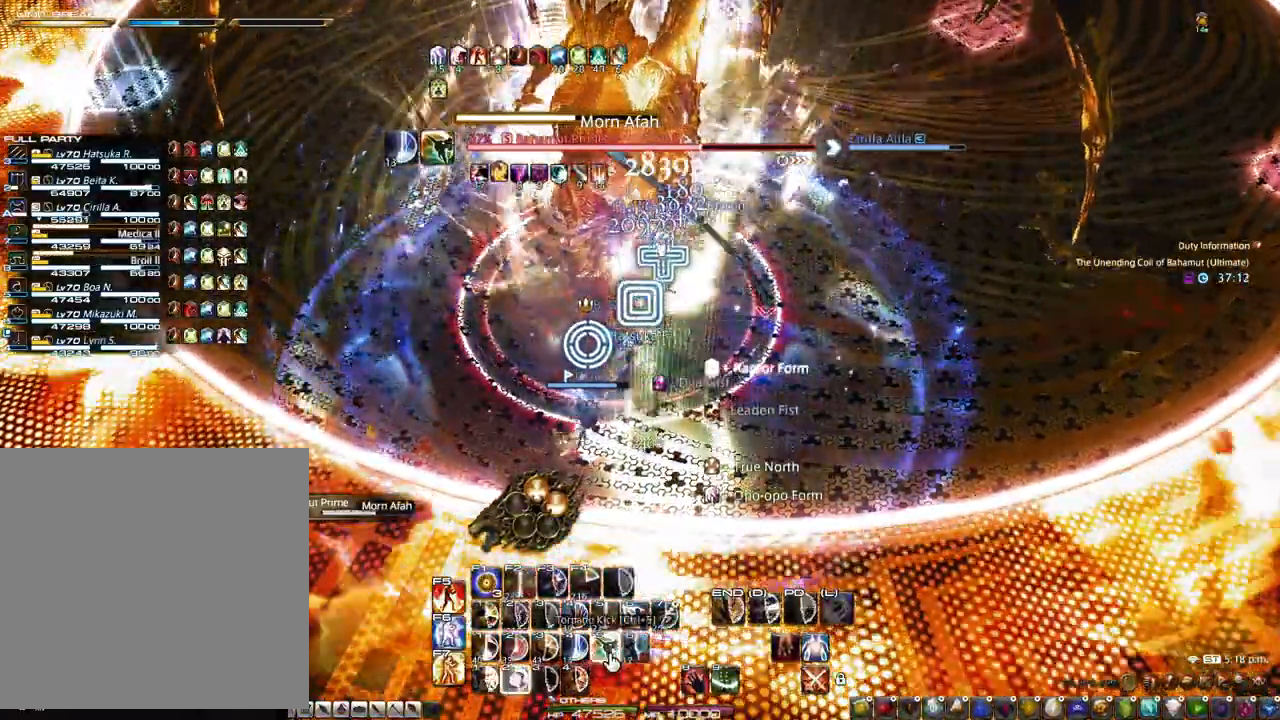
{"keys": ["2"], "mouse": [], "events": [[33, "2", "up"], [33, "mouse_left", "down"], [83, "2", "down"], [83, "mouse_left", "up"], [183, "2", "up"], [217, "2", "down"], [317, "2", "up"], [367, "2", "down"], [417, "2", "up"], [467, "2", "down"]]}
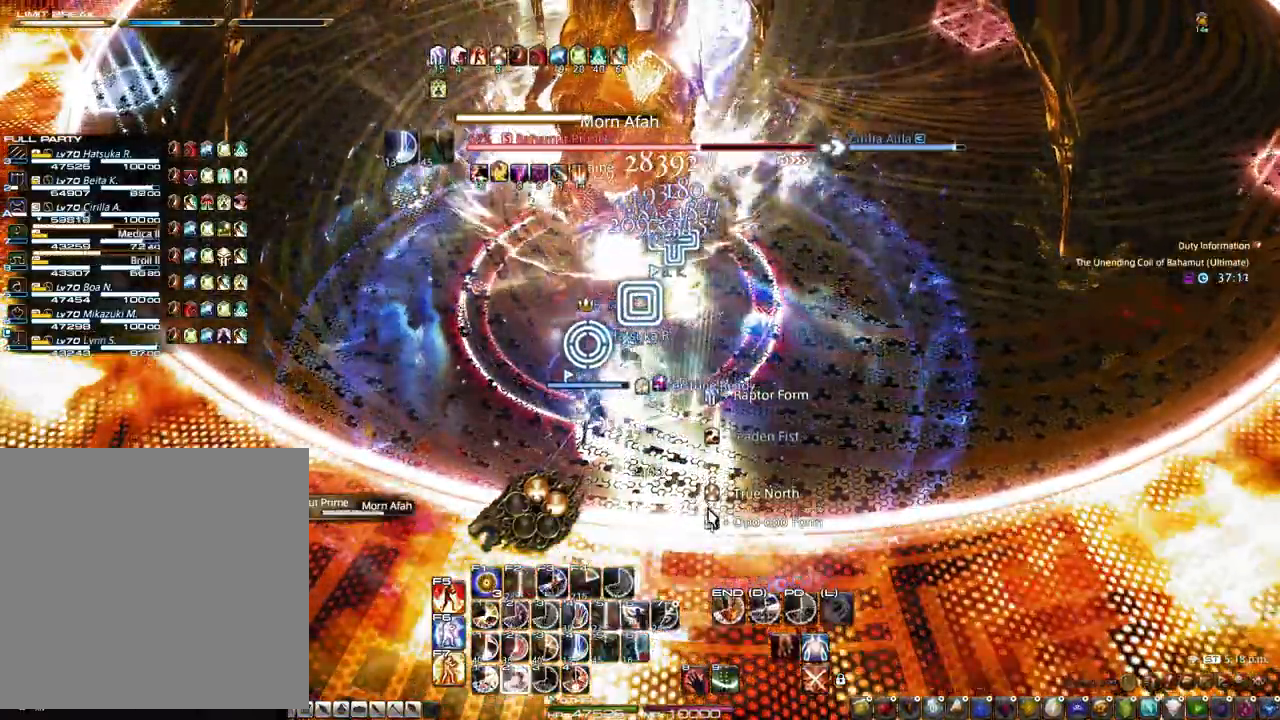
{"keys": ["2"], "mouse": [], "events": [[50, "2", "up"], [100, "2", "down"], [200, "2", "up"], [250, "2", "down"], [333, "2", "up"], [383, "2", "down"], [433, "2", "up"], [483, "2", "down"]]}
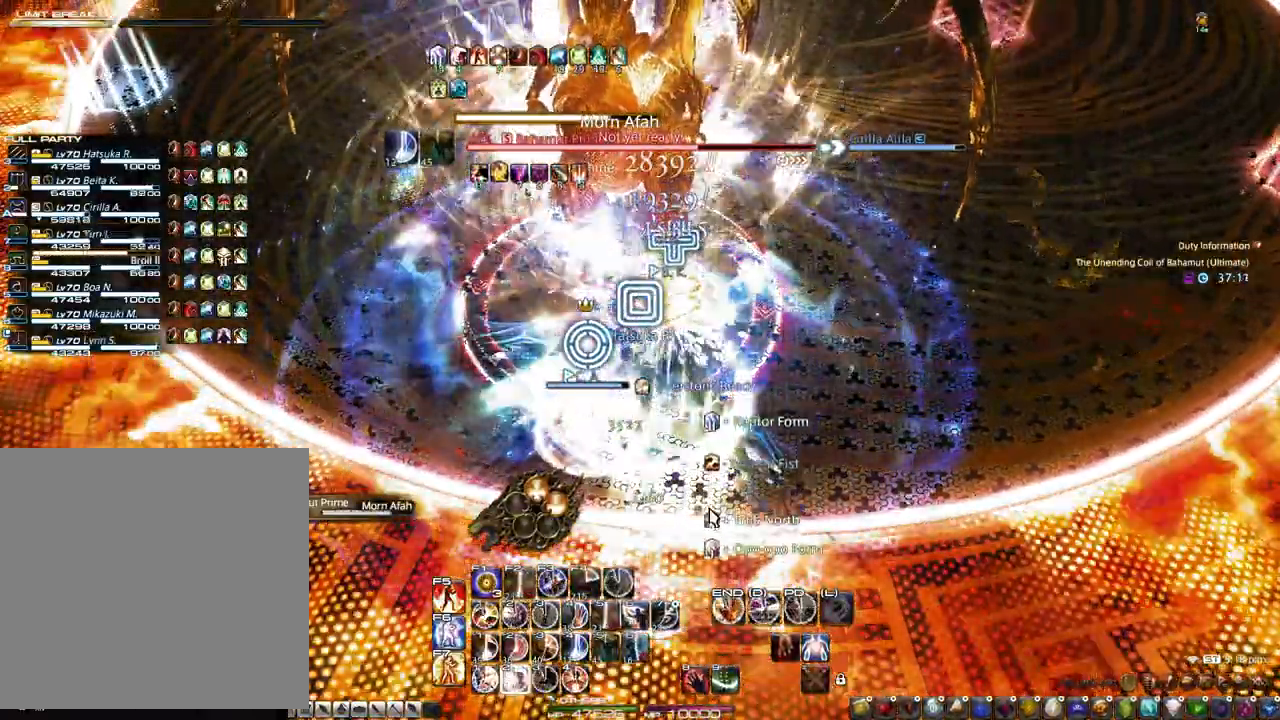
{"keys": ["2"], "mouse": [], "events": [[67, "2", "up"], [117, "2", "down"], [217, "2", "up"], [250, "2", "down"], [300, "2", "up"], [400, "2", "down"]]}